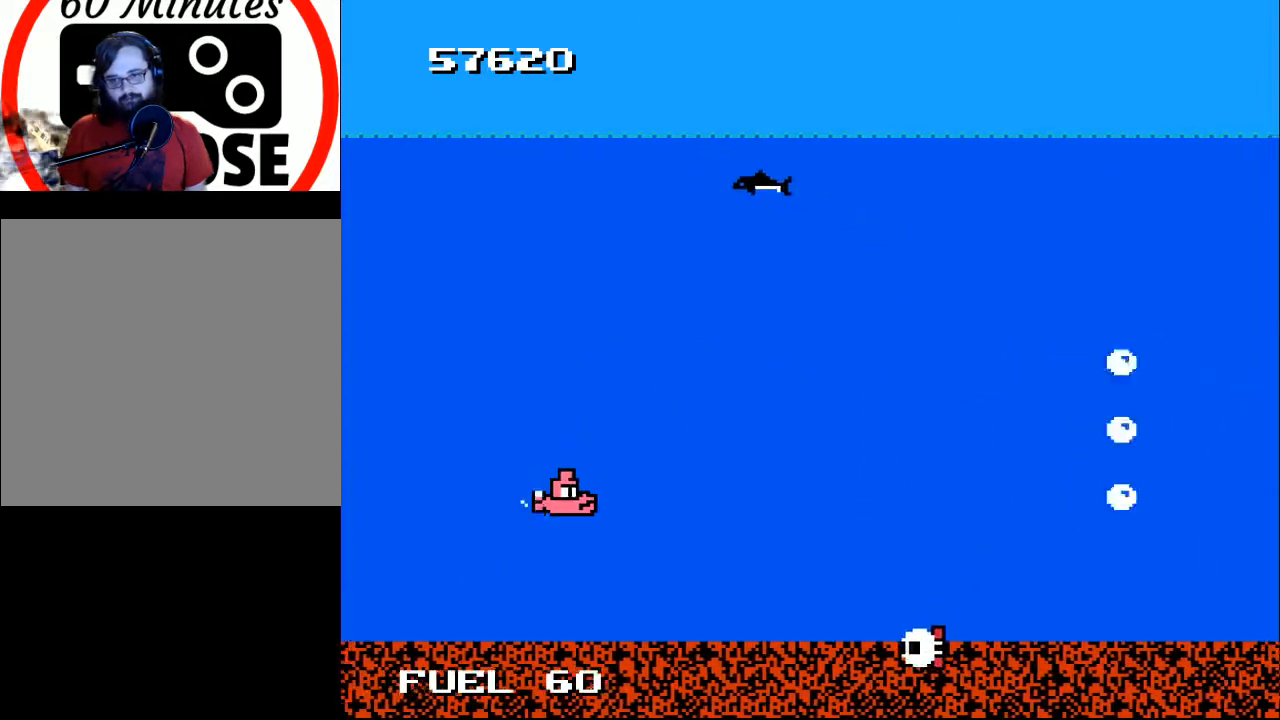
Gameplay with a controller (Xbox layout); each line is a JSON object with the inputs held at the frame after it. "events" lists button and stick changes between this image and that frame as [ms after this image, input, new state], when the widget could be followed in between. Not read: left_stick.
{"buttons": ["B"], "right_stick": "center", "events": [[67, "DPAD_LEFT", "up"]]}
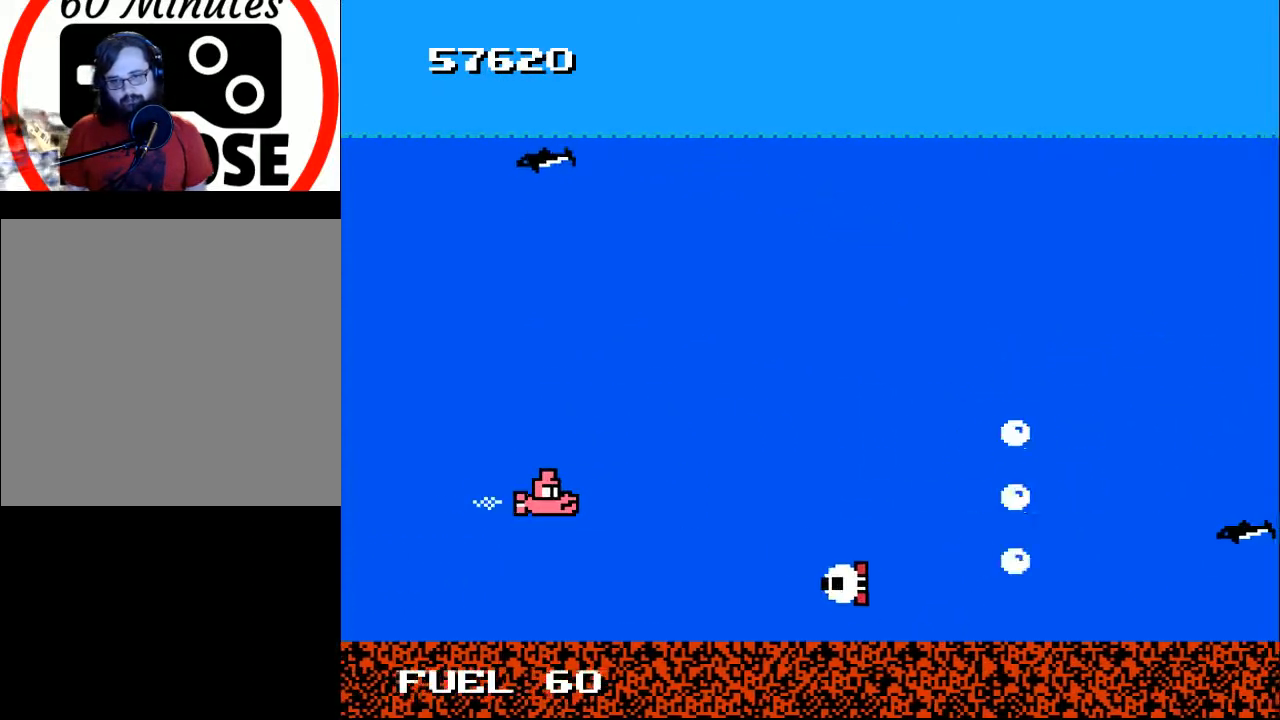
{"buttons": ["B", "DPAD_DOWN", "DPAD_RIGHT"], "right_stick": "center", "events": [[33, "DPAD_LEFT", "down"], [100, "DPAD_LEFT", "up"], [267, "DPAD_LEFT", "down"], [367, "DPAD_LEFT", "up"], [467, "DPAD_DOWN", "down"], [500, "DPAD_RIGHT", "down"]]}
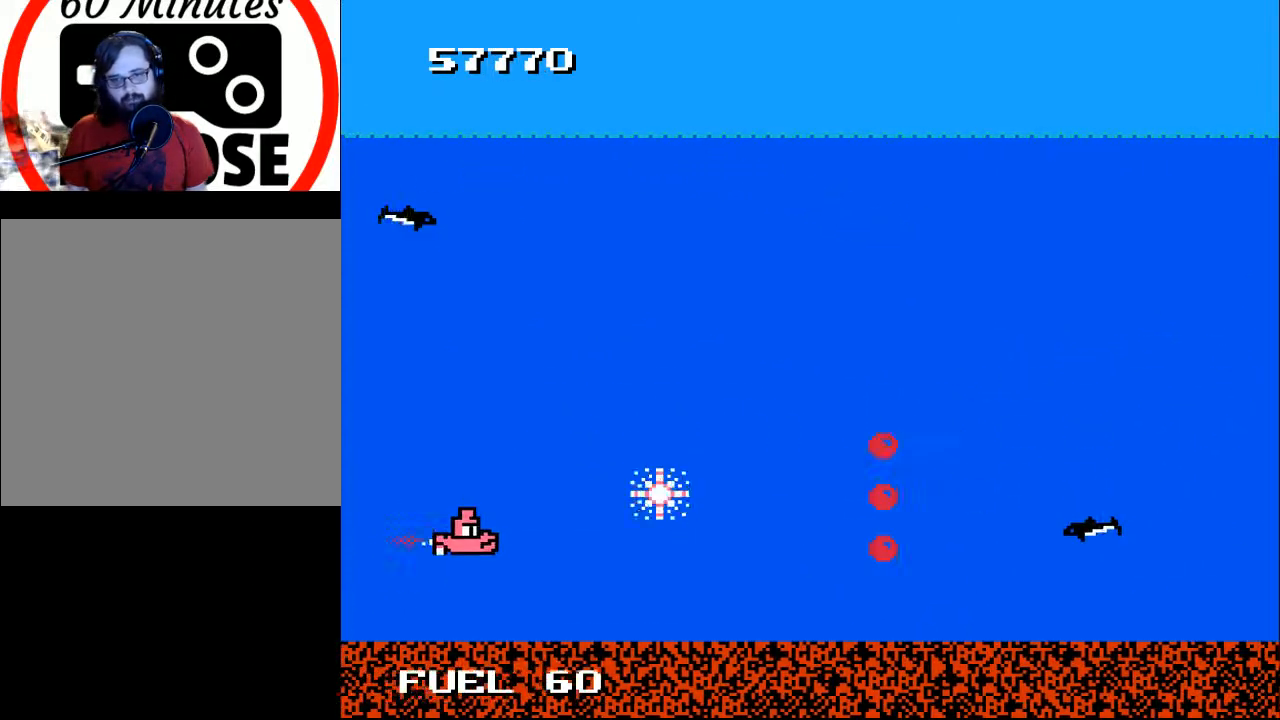
{"buttons": ["B"], "right_stick": "center", "events": [[100, "DPAD_DOWN", "up"], [267, "DPAD_UP", "down"], [400, "DPAD_UP", "up"], [433, "DPAD_RIGHT", "up"]]}
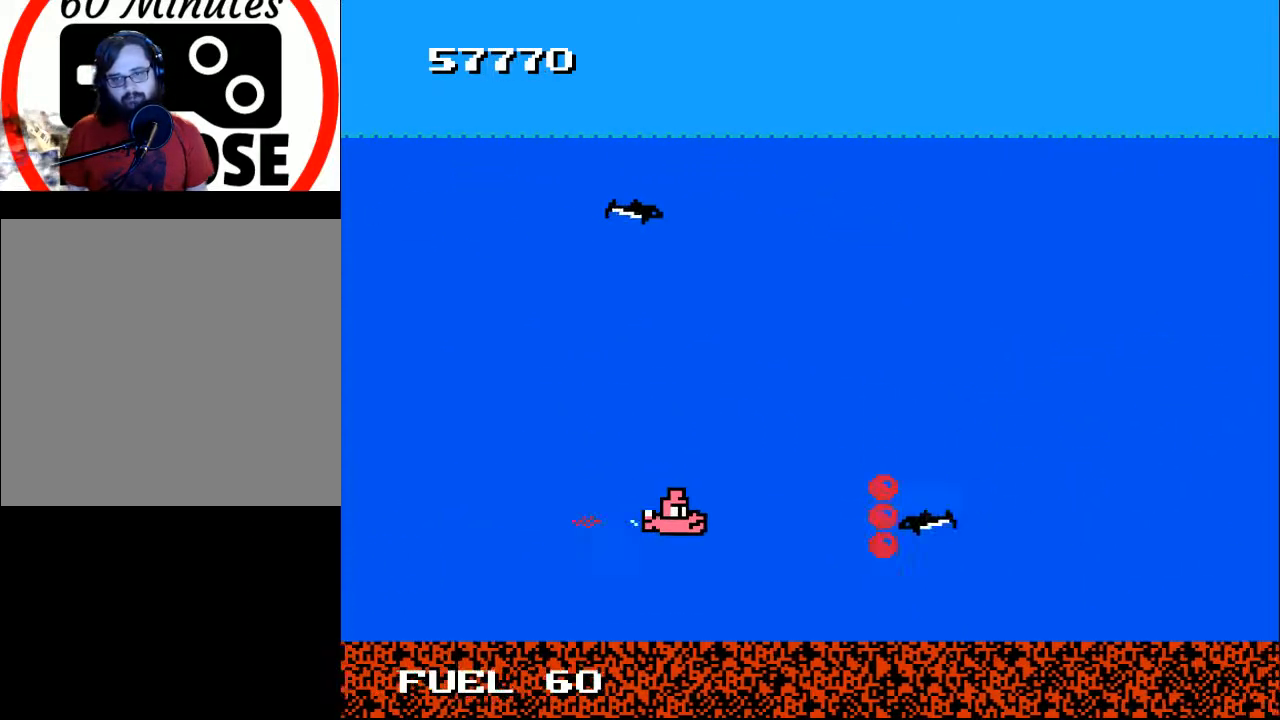
{"buttons": ["B"], "right_stick": "center", "events": []}
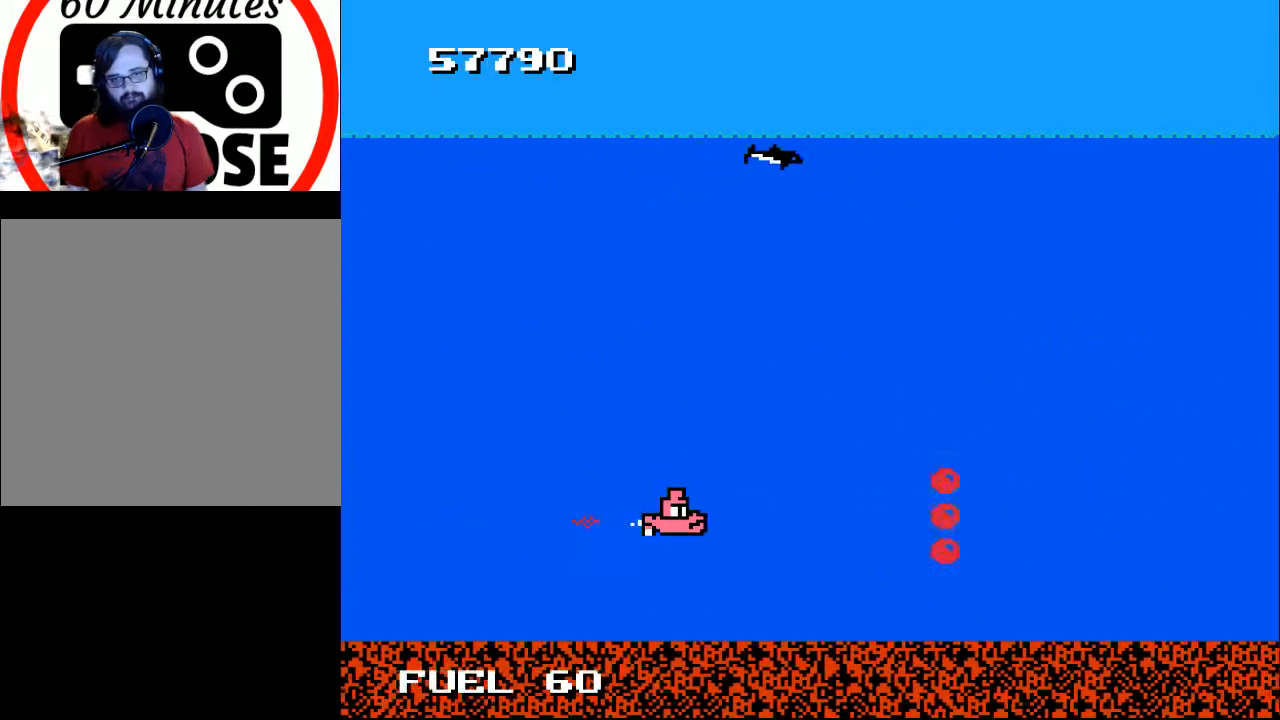
{"buttons": ["B"], "right_stick": "center", "events": [[33, "DPAD_UP", "down"], [200, "DPAD_UP", "up"]]}
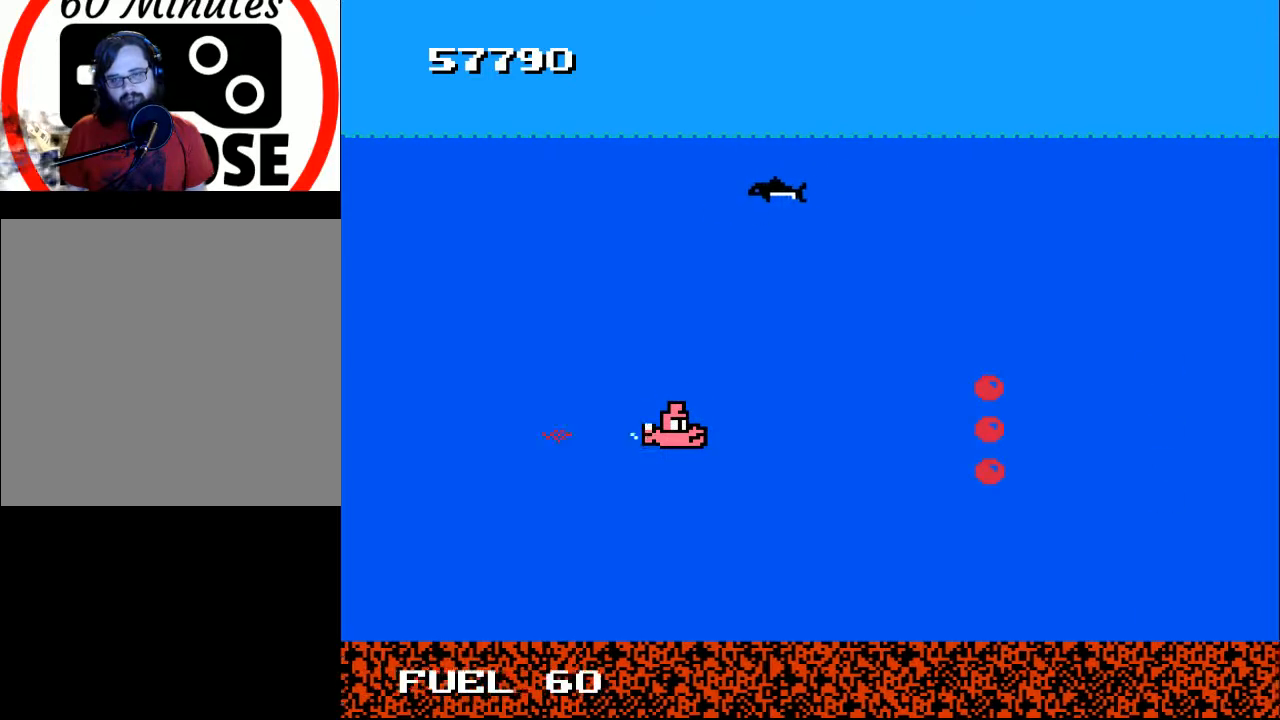
{"buttons": ["B", "DPAD_LEFT"], "right_stick": "center", "events": [[133, "DPAD_UP", "down"], [300, "DPAD_UP", "up"], [467, "DPAD_LEFT", "down"]]}
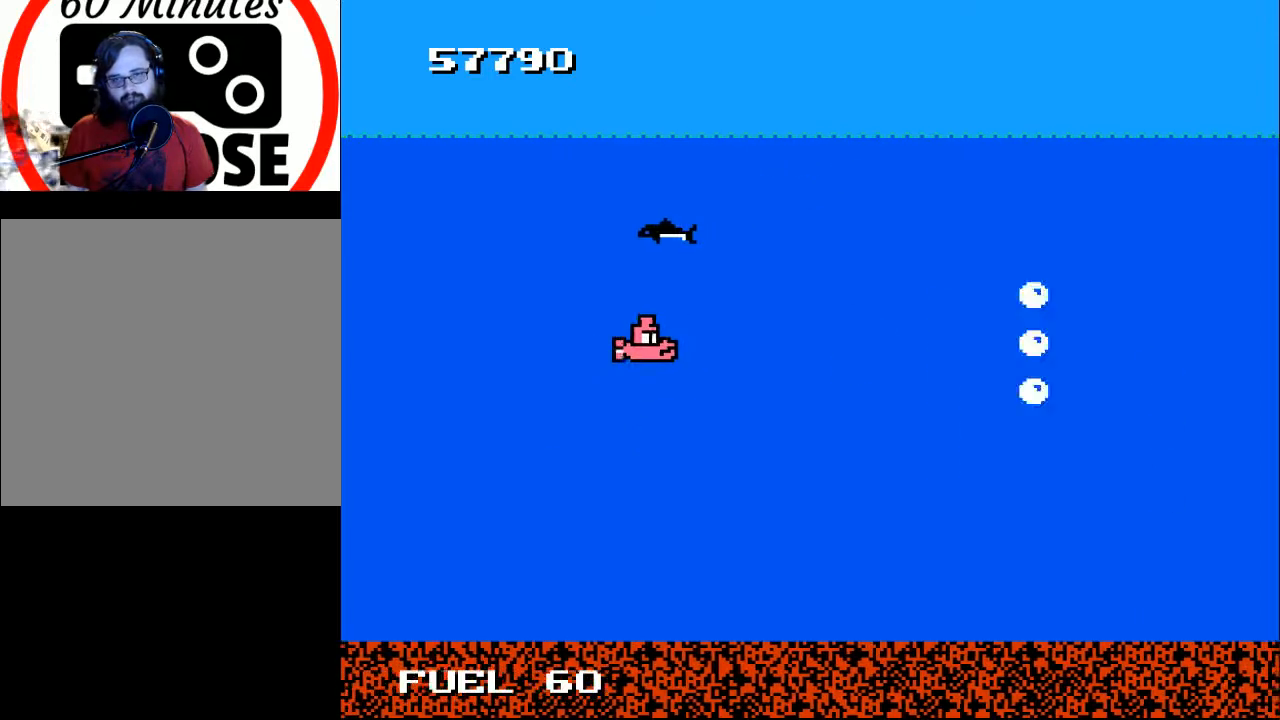
{"buttons": ["B", "DPAD_DOWN"], "right_stick": "center", "events": [[33, "DPAD_UP", "down"], [200, "DPAD_LEFT", "up"], [200, "DPAD_UP", "up"], [467, "DPAD_DOWN", "down"]]}
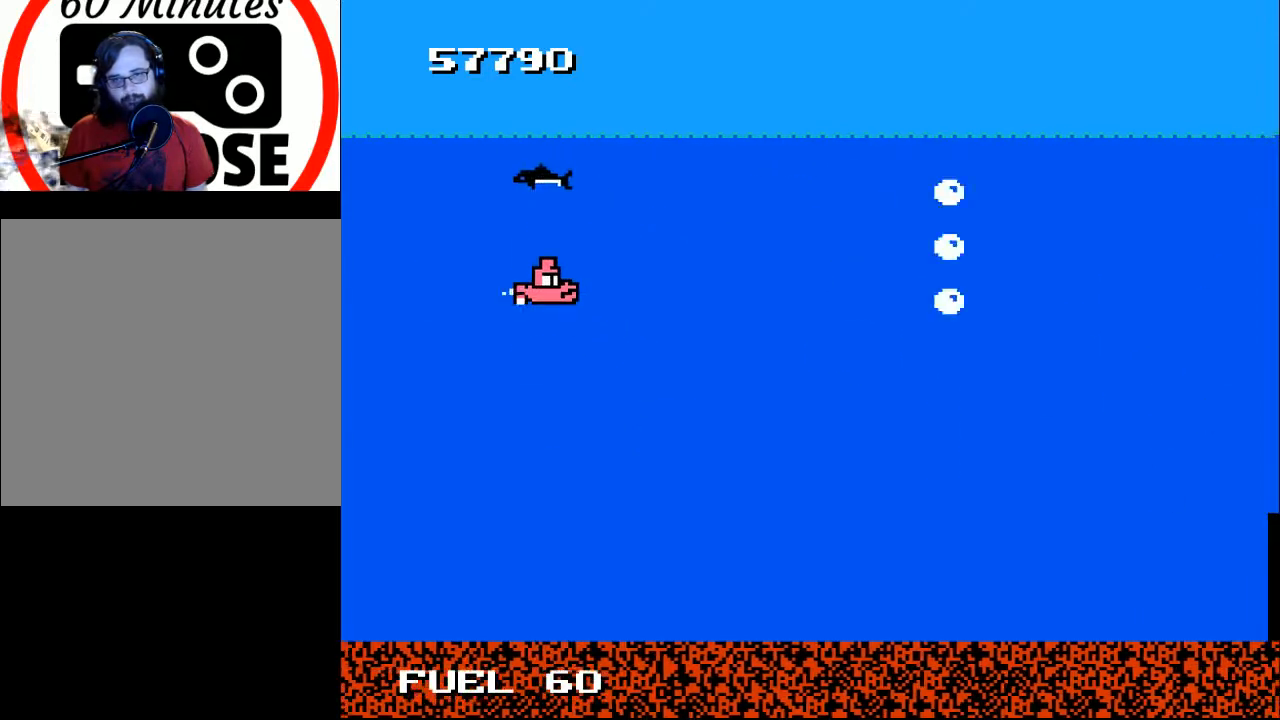
{"buttons": ["B"], "right_stick": "center", "events": [[33, "DPAD_RIGHT", "down"], [233, "DPAD_DOWN", "up"], [233, "DPAD_RIGHT", "up"]]}
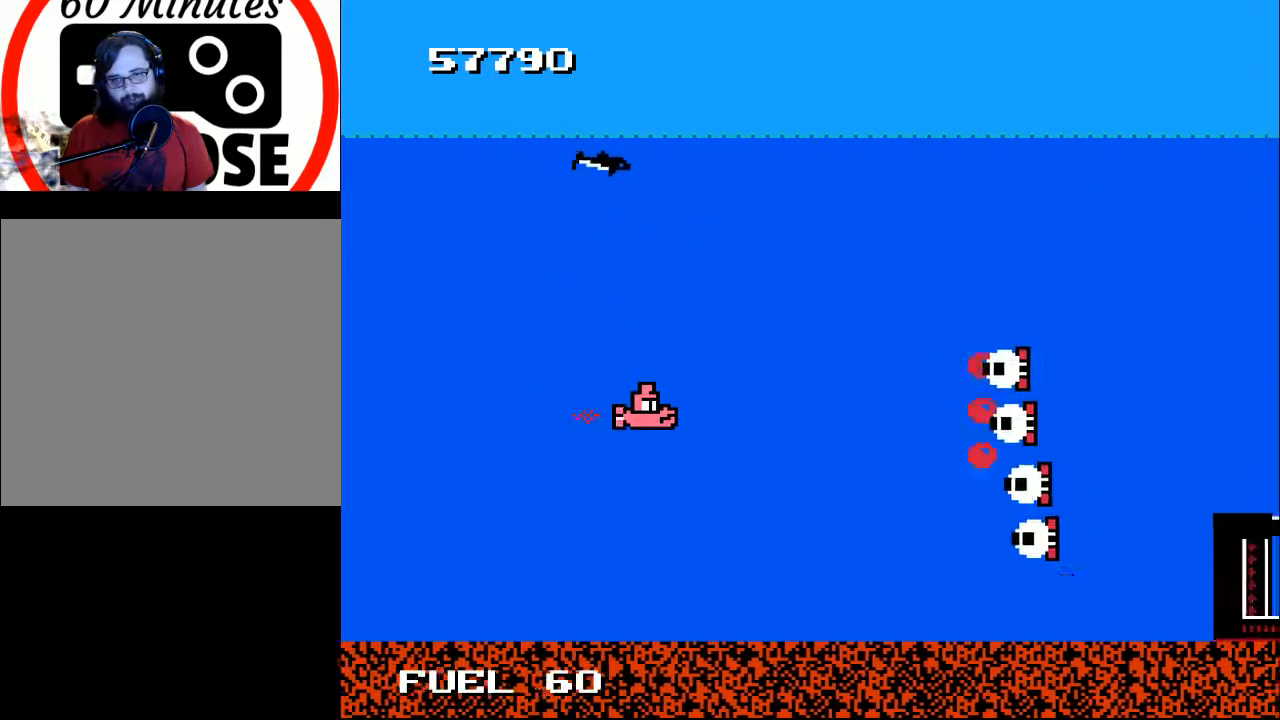
{"buttons": ["B"], "right_stick": "center", "events": [[67, "DPAD_DOWN", "down"], [167, "DPAD_DOWN", "up"], [333, "DPAD_LEFT", "down"], [333, "DPAD_UP", "down"], [500, "DPAD_LEFT", "up"], [500, "DPAD_UP", "up"]]}
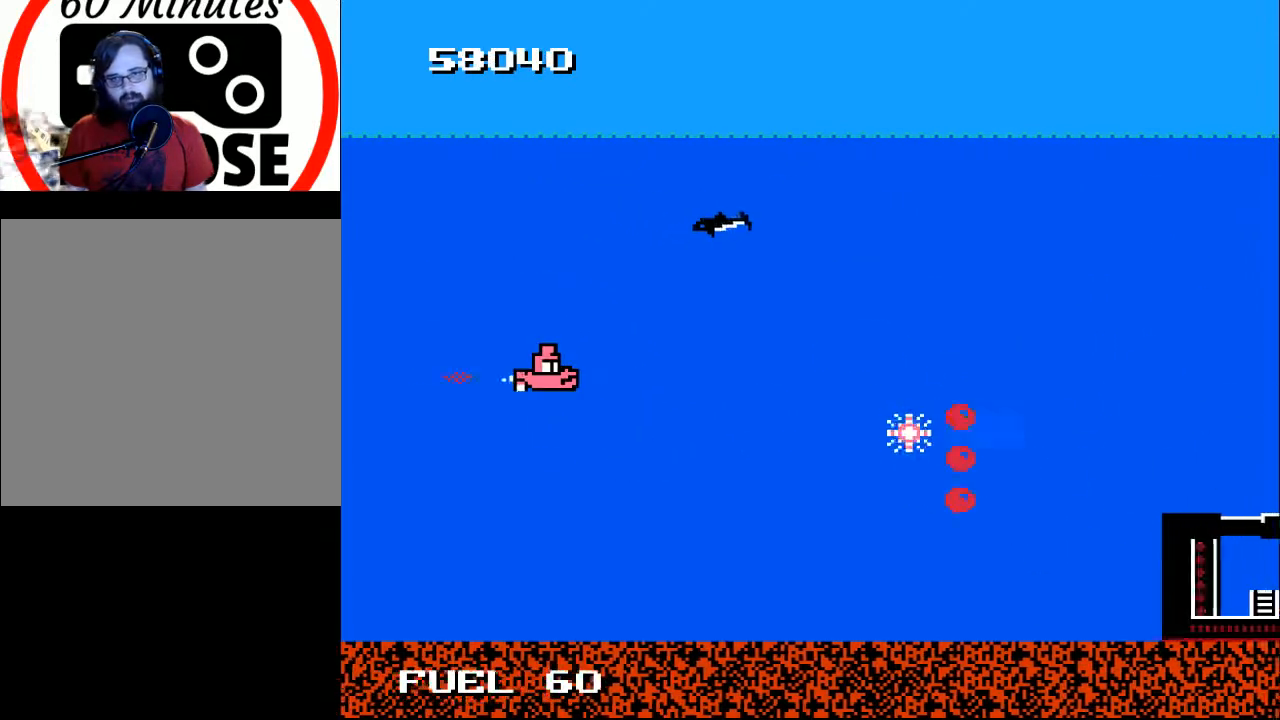
{"buttons": ["B", "DPAD_UP"], "right_stick": "center", "events": [[267, "DPAD_DOWN", "down"], [367, "DPAD_DOWN", "up"], [500, "DPAD_UP", "down"]]}
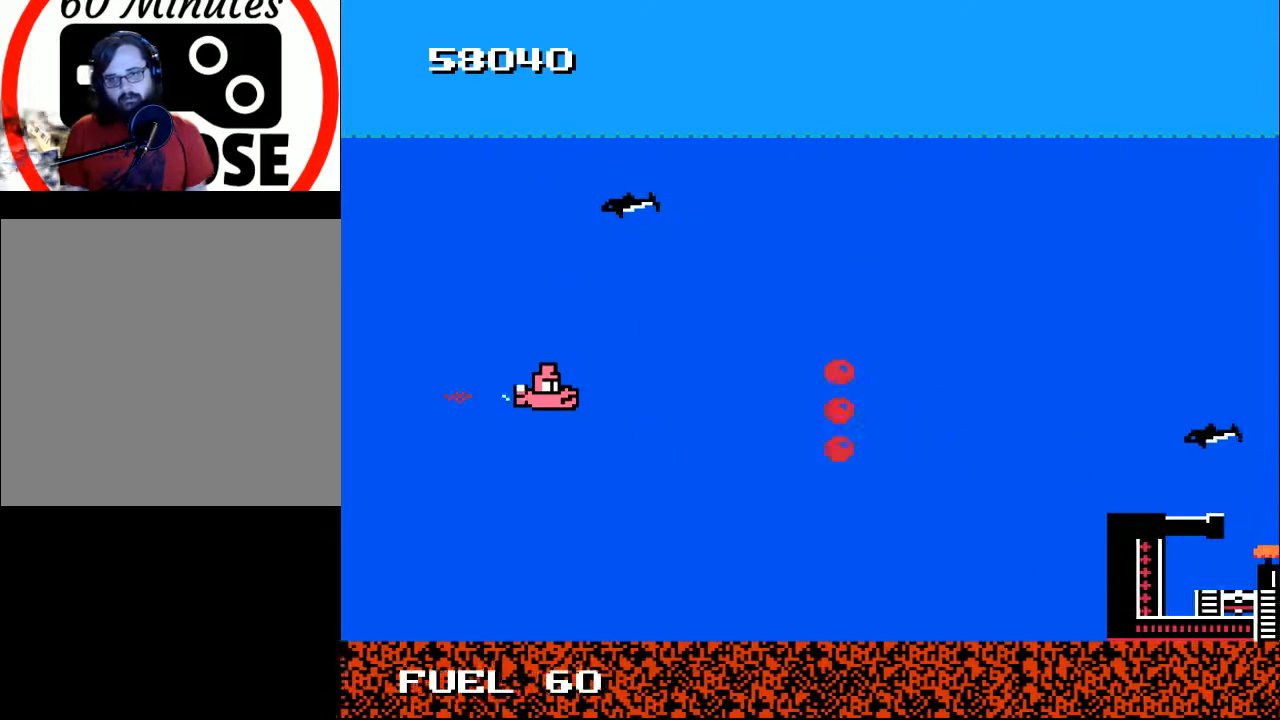
{"buttons": ["B", "DPAD_DOWN", "DPAD_RIGHT"], "right_stick": "center", "events": [[67, "DPAD_RIGHT", "down"], [100, "DPAD_UP", "up"], [233, "DPAD_DOWN", "down"], [300, "DPAD_DOWN", "up"], [300, "DPAD_RIGHT", "up"], [433, "DPAD_RIGHT", "down"], [467, "DPAD_DOWN", "down"]]}
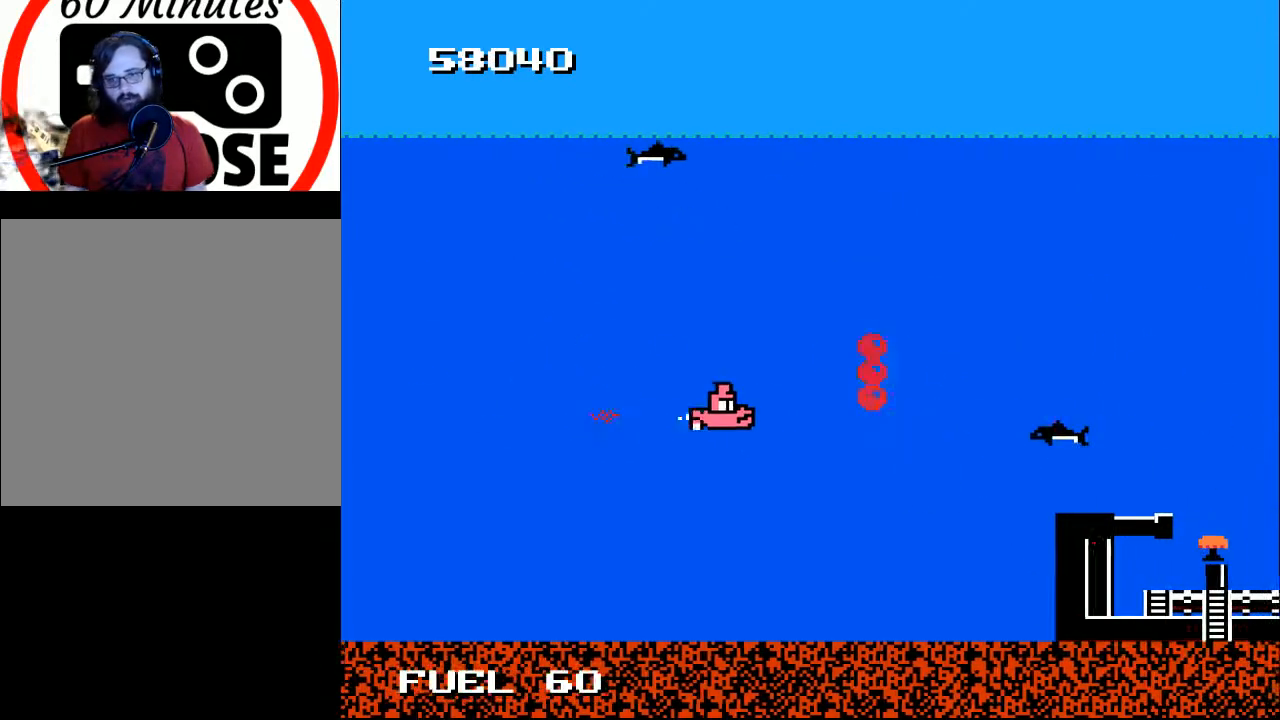
{"buttons": ["B"], "right_stick": "center", "events": [[67, "DPAD_DOWN", "up"], [67, "DPAD_RIGHT", "up"]]}
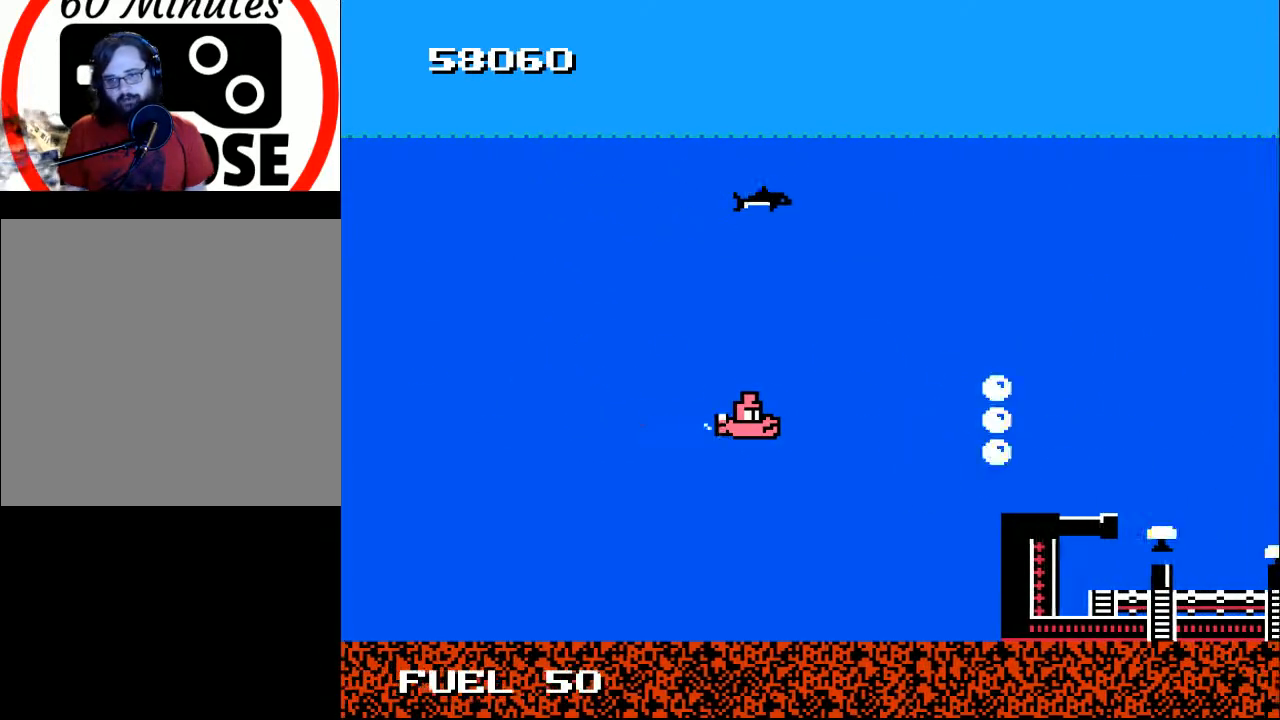
{"buttons": ["B"], "right_stick": "center", "events": [[100, "DPAD_RIGHT", "down"], [200, "DPAD_RIGHT", "up"], [333, "DPAD_LEFT", "down"], [467, "DPAD_LEFT", "up"]]}
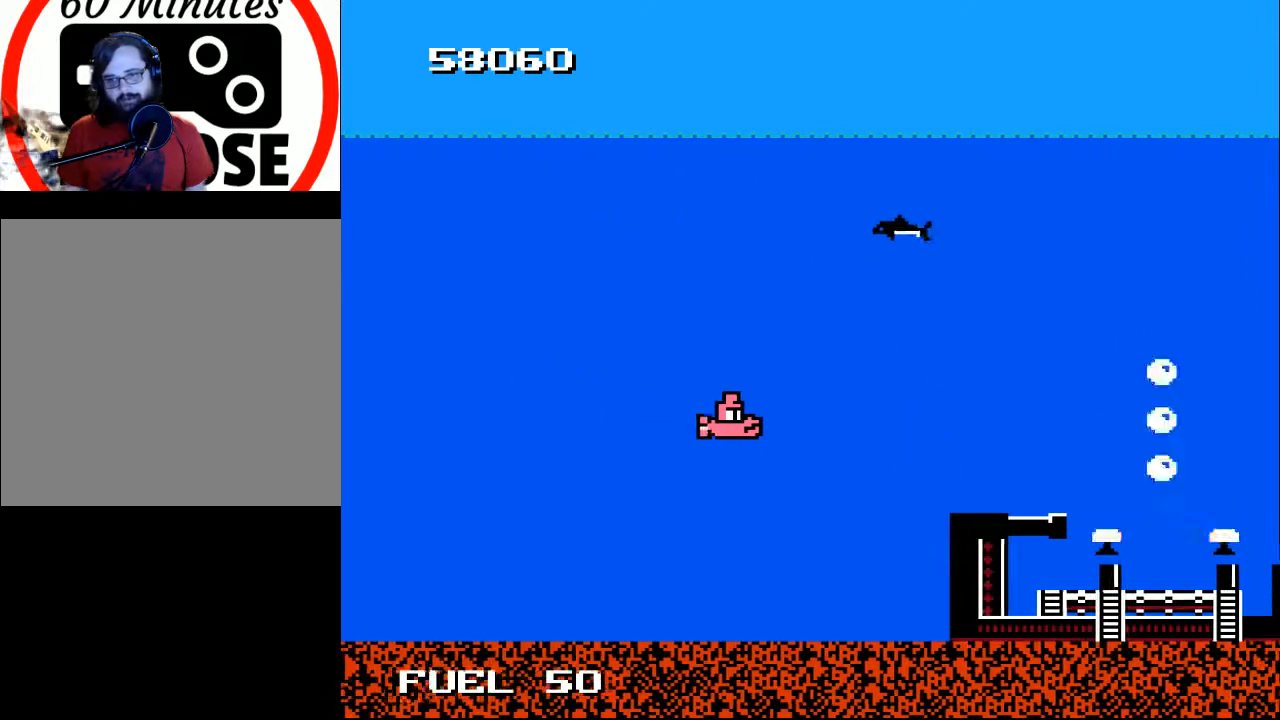
{"buttons": ["B", "DPAD_LEFT"], "right_stick": "center", "events": [[433, "DPAD_LEFT", "down"]]}
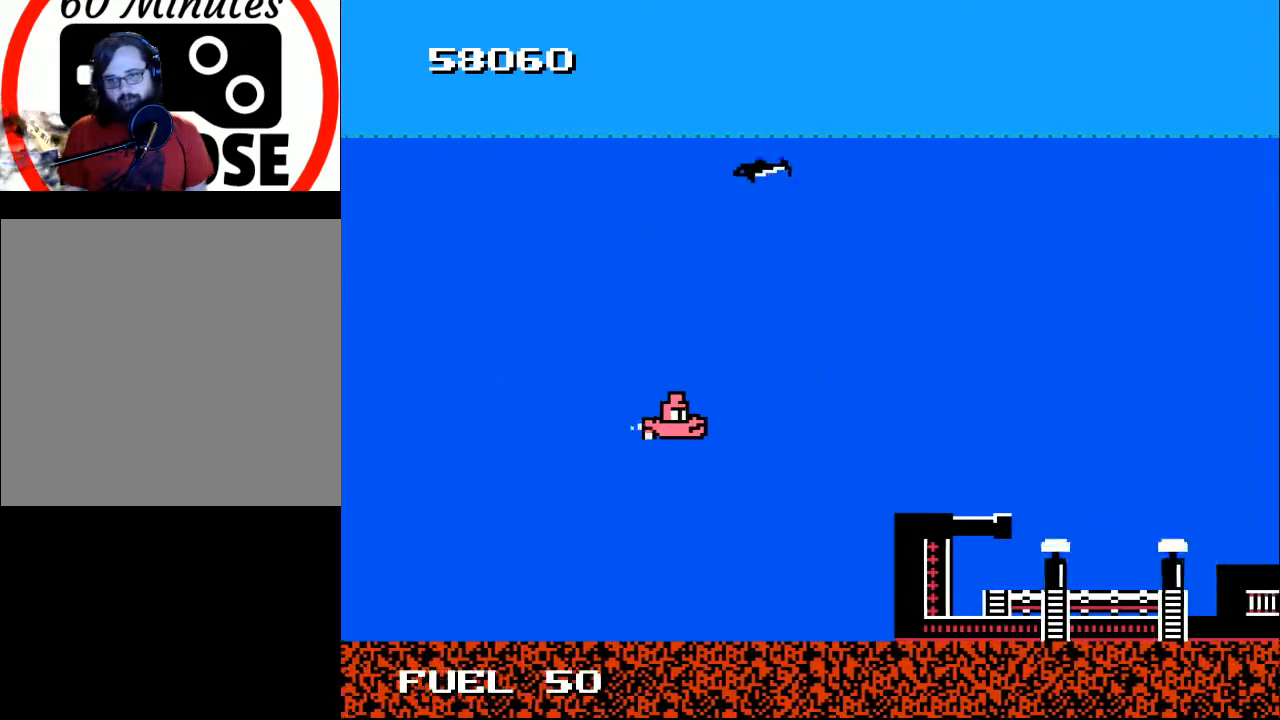
{"buttons": ["Y"], "right_stick": "center", "events": [[67, "DPAD_LEFT", "up"], [233, "B", "up"], [333, "Y", "down"]]}
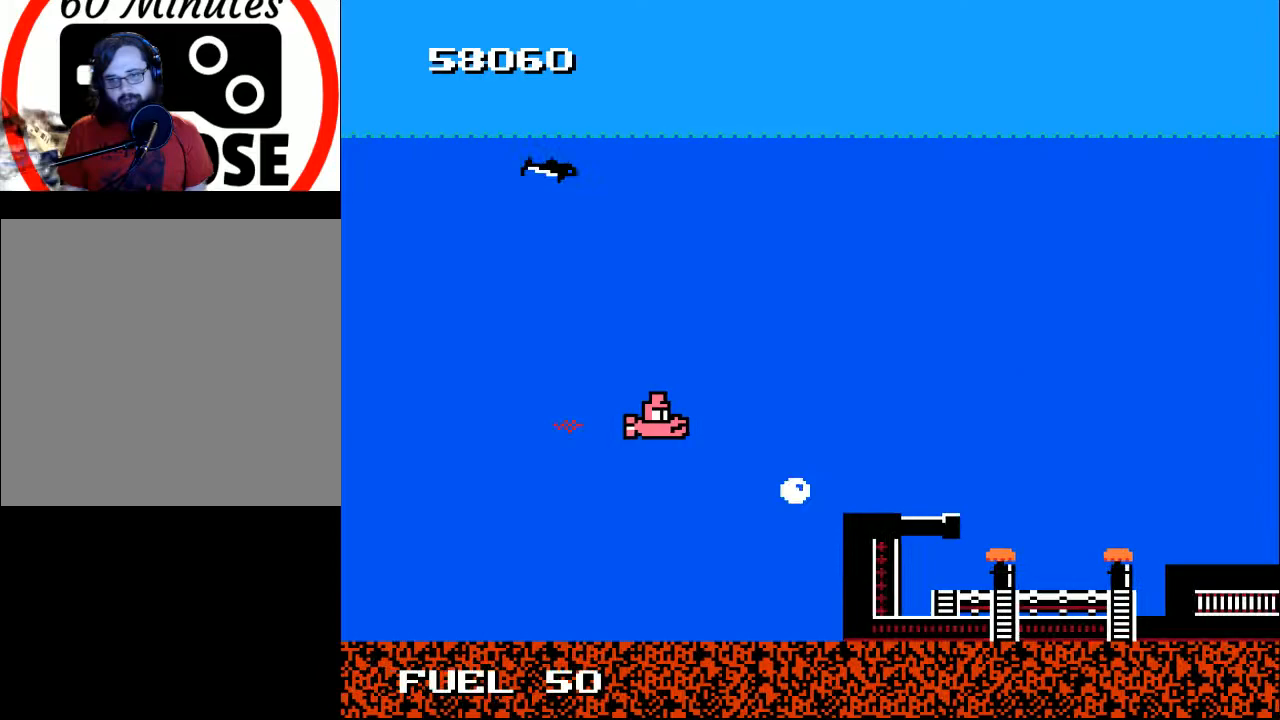
{"buttons": [], "right_stick": "center", "events": [[100, "Y", "up"], [200, "Y", "down"], [300, "Y", "up"], [367, "Y", "down"], [467, "Y", "up"]]}
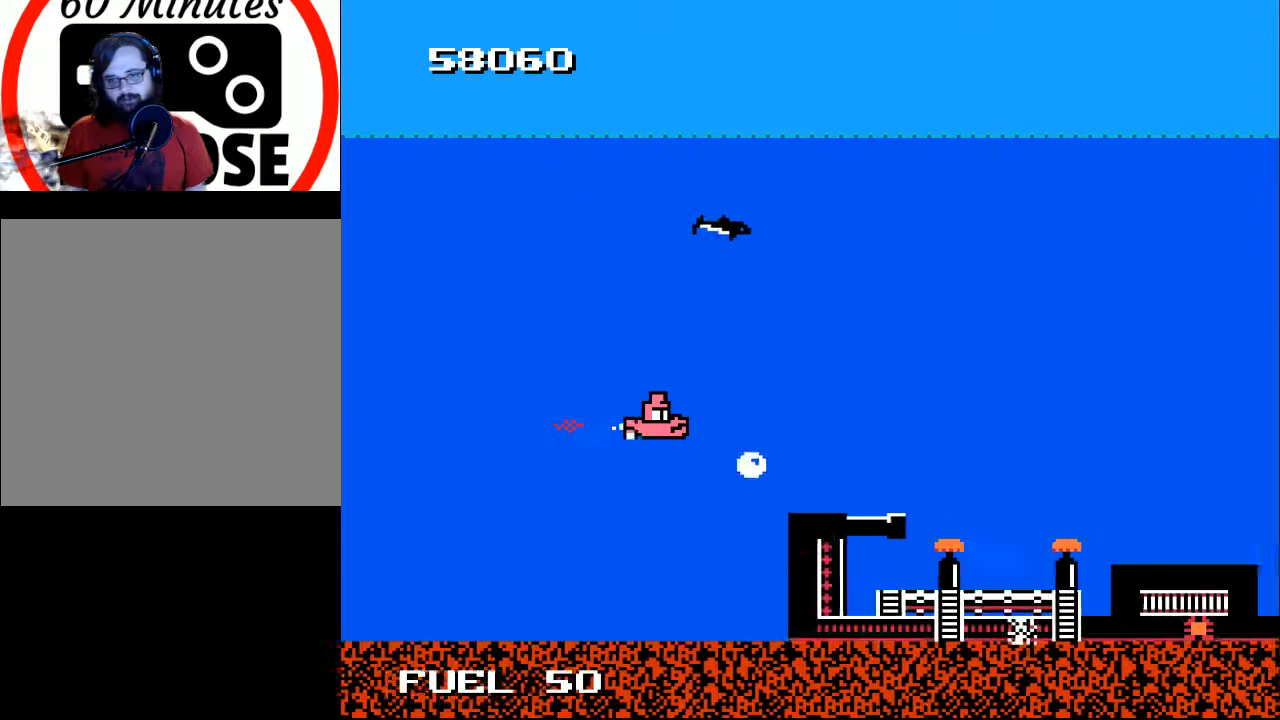
{"buttons": [], "right_stick": "center", "events": [[33, "Y", "down"], [67, "Y", "up"], [167, "Y", "down"], [233, "Y", "up"], [333, "Y", "down"], [433, "Y", "up"]]}
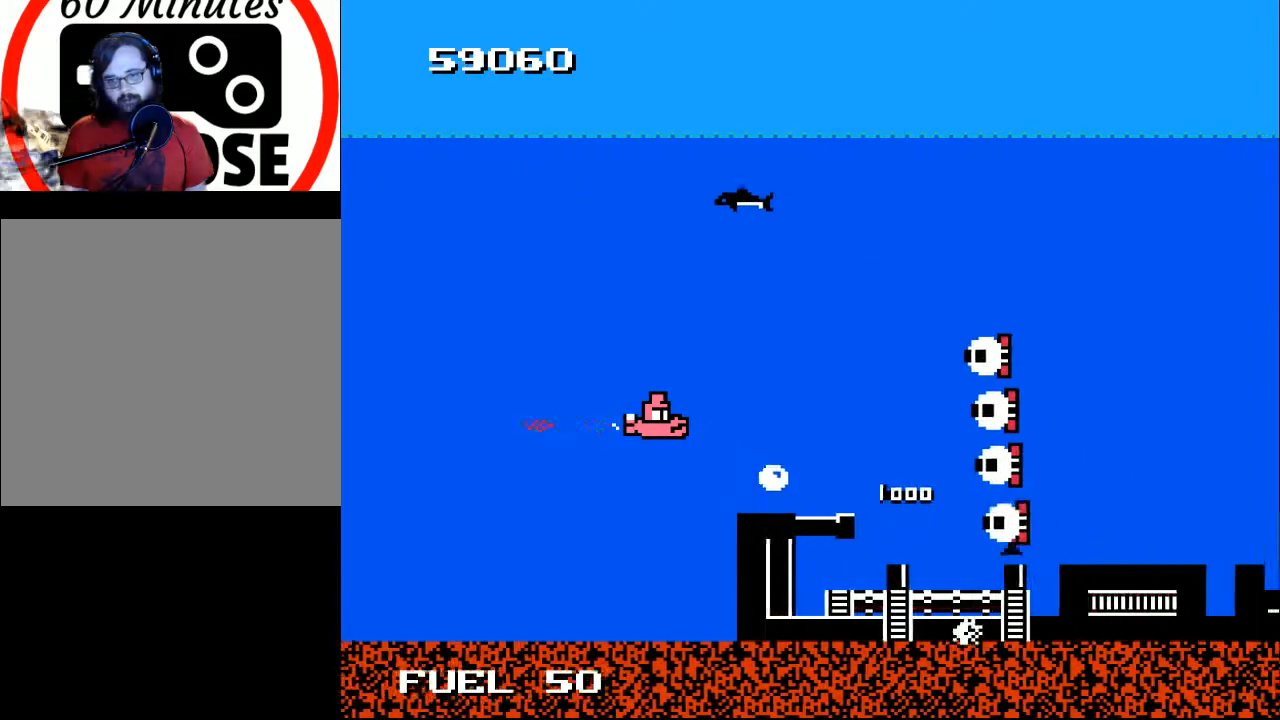
{"buttons": ["B"], "right_stick": "center", "events": [[33, "B", "down"], [233, "DPAD_LEFT", "down"], [233, "DPAD_UP", "down"], [367, "DPAD_UP", "up"], [400, "DPAD_LEFT", "up"]]}
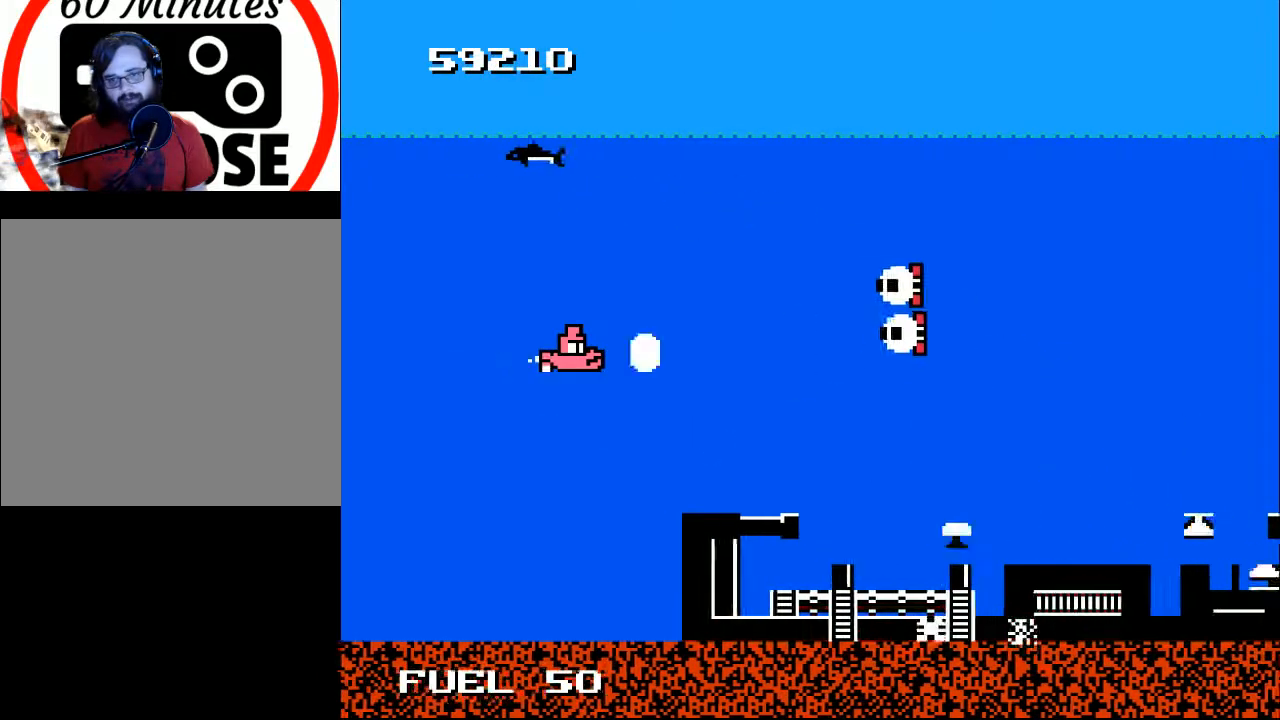
{"buttons": ["B"], "right_stick": "center", "events": [[267, "DPAD_DOWN", "down"], [400, "DPAD_DOWN", "up"]]}
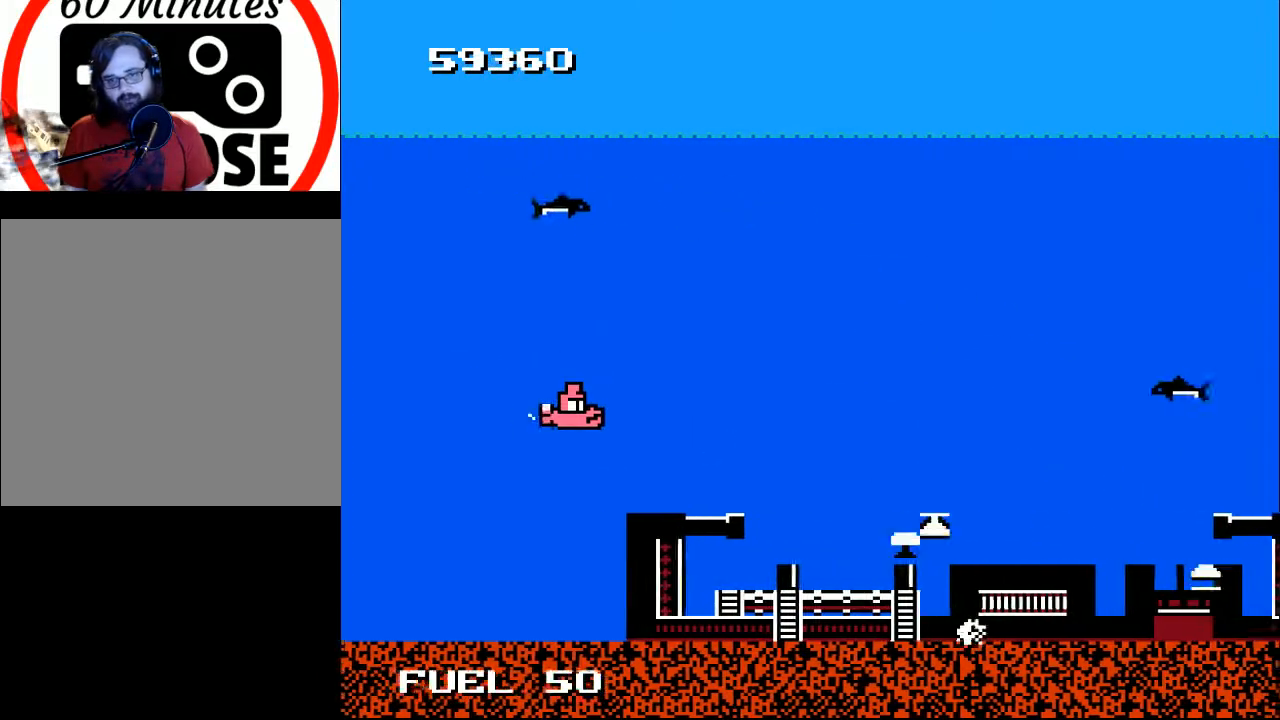
{"buttons": ["Y", "DPAD_LEFT"], "right_stick": "center", "events": [[33, "B", "up"], [33, "DPAD_RIGHT", "down"], [100, "Y", "down"], [167, "DPAD_RIGHT", "up"], [233, "Y", "up"], [333, "Y", "down"], [400, "DPAD_LEFT", "down"], [400, "Y", "up"], [467, "Y", "down"]]}
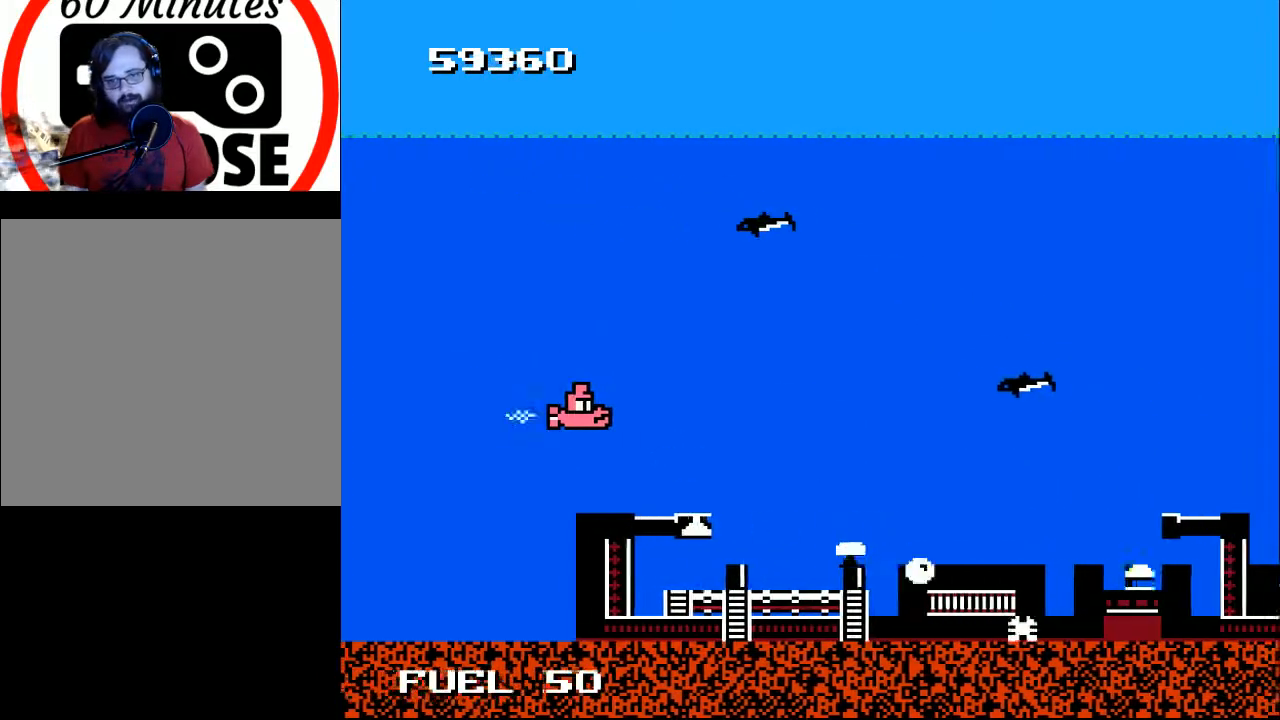
{"buttons": ["Y"], "right_stick": "center", "events": [[33, "DPAD_LEFT", "up"], [67, "Y", "up"], [133, "Y", "down"], [167, "DPAD_LEFT", "down"], [233, "Y", "up"], [267, "DPAD_LEFT", "up"], [333, "Y", "down"], [433, "Y", "up"], [500, "Y", "down"]]}
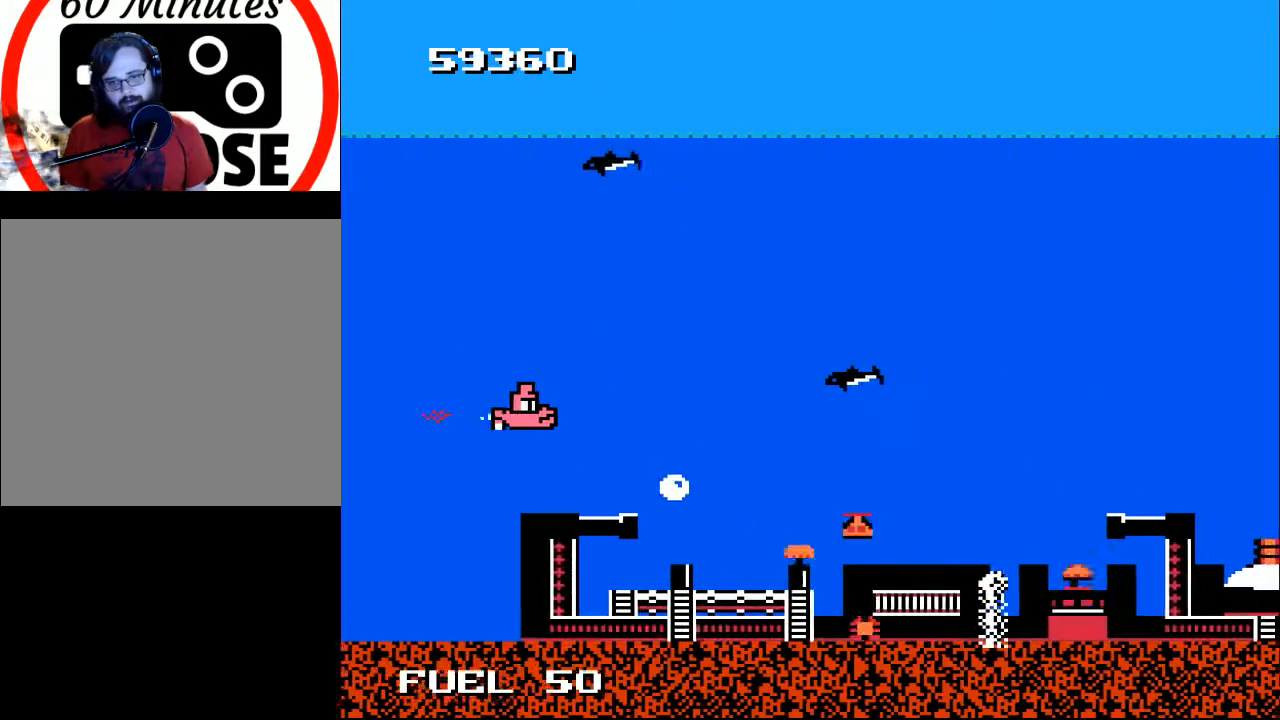
{"buttons": ["Y"], "right_stick": "center", "events": [[67, "DPAD_RIGHT", "down"], [100, "Y", "up"], [167, "DPAD_RIGHT", "up"], [167, "Y", "down"], [267, "Y", "up"], [300, "DPAD_LEFT", "down"], [333, "Y", "down"], [367, "DPAD_LEFT", "up"], [433, "Y", "up"], [500, "Y", "down"]]}
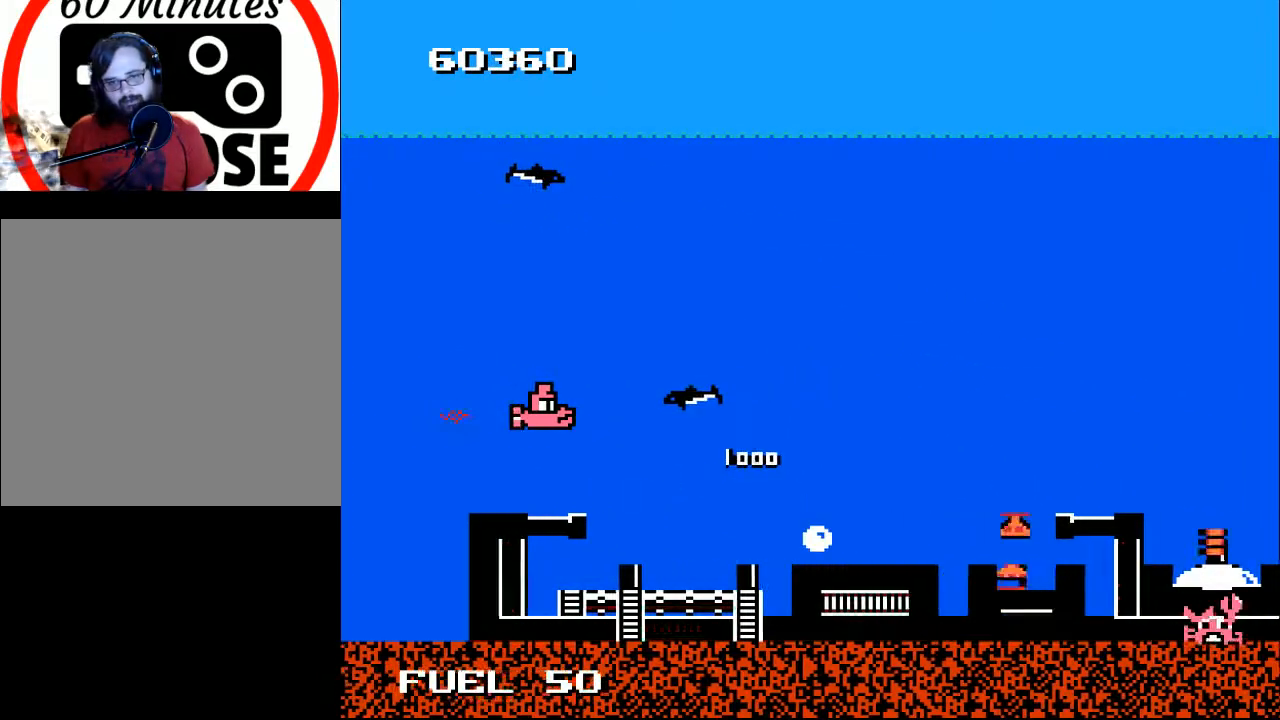
{"buttons": ["Y"], "right_stick": "center", "events": [[100, "Y", "up"], [167, "Y", "down"], [267, "Y", "up"], [333, "DPAD_RIGHT", "down"], [433, "Y", "down"], [500, "DPAD_RIGHT", "up"]]}
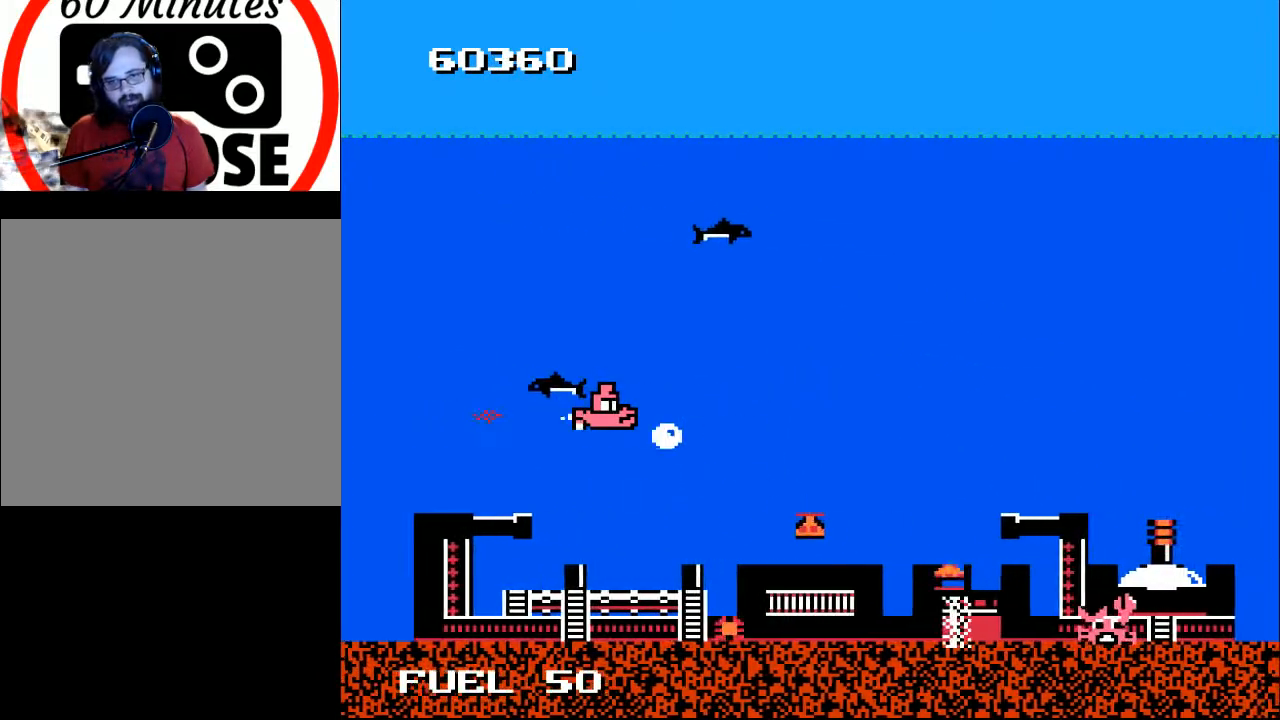
{"buttons": ["Y", "DPAD_LEFT"], "right_stick": "center", "events": [[33, "Y", "up"], [133, "Y", "down"], [167, "DPAD_LEFT", "down"], [200, "Y", "up"], [267, "DPAD_LEFT", "up"], [267, "Y", "down"], [367, "Y", "up"], [433, "Y", "down"], [467, "DPAD_LEFT", "down"]]}
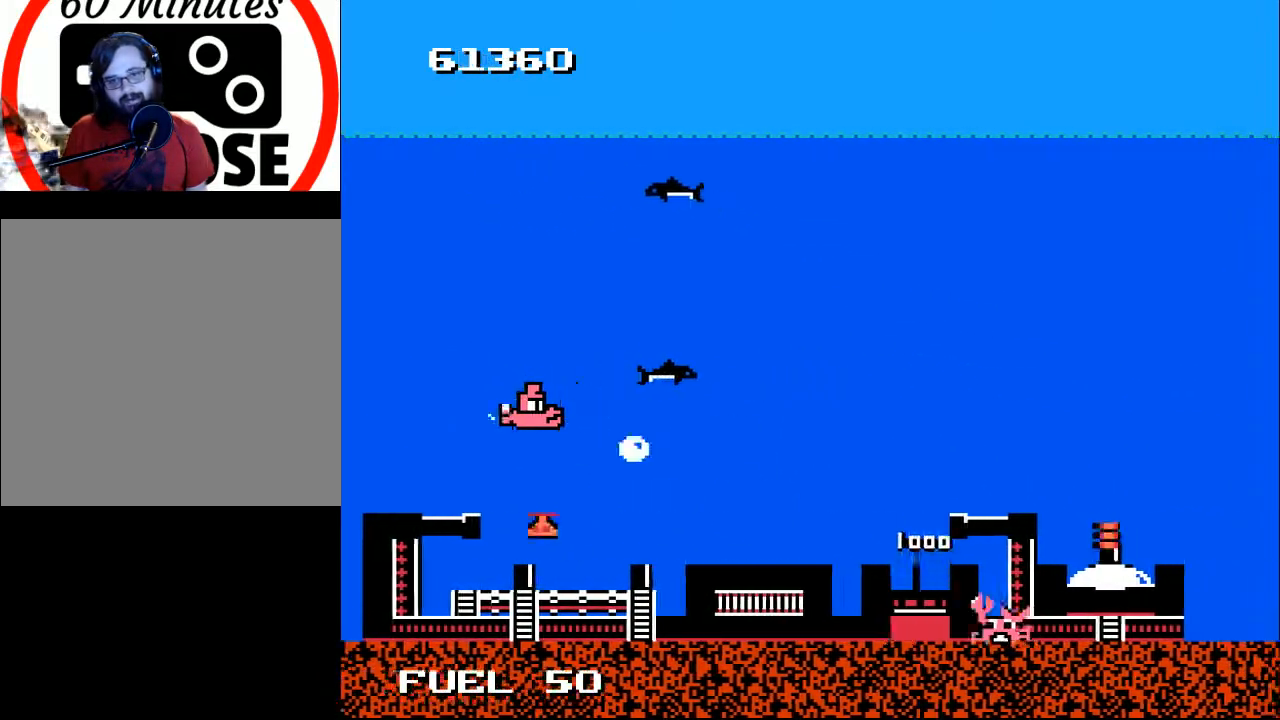
{"buttons": ["Y", "DPAD_RIGHT"], "right_stick": "center", "events": [[33, "Y", "up"], [67, "DPAD_LEFT", "up"], [100, "Y", "down"], [200, "Y", "up"], [300, "Y", "down"], [367, "Y", "up"], [433, "DPAD_RIGHT", "down"], [500, "Y", "down"]]}
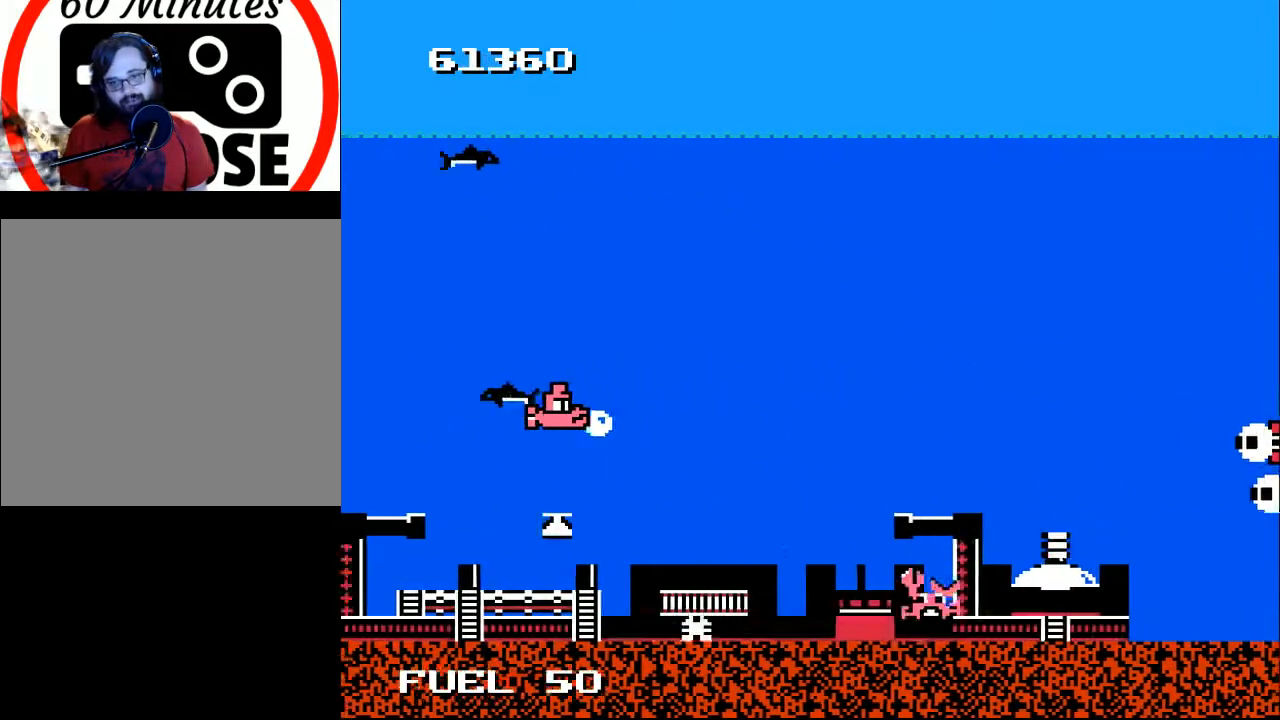
{"buttons": [], "right_stick": "center", "events": [[100, "Y", "up"], [167, "DPAD_RIGHT", "up"], [200, "Y", "down"], [300, "Y", "up"], [333, "DPAD_RIGHT", "down"], [400, "DPAD_RIGHT", "up"]]}
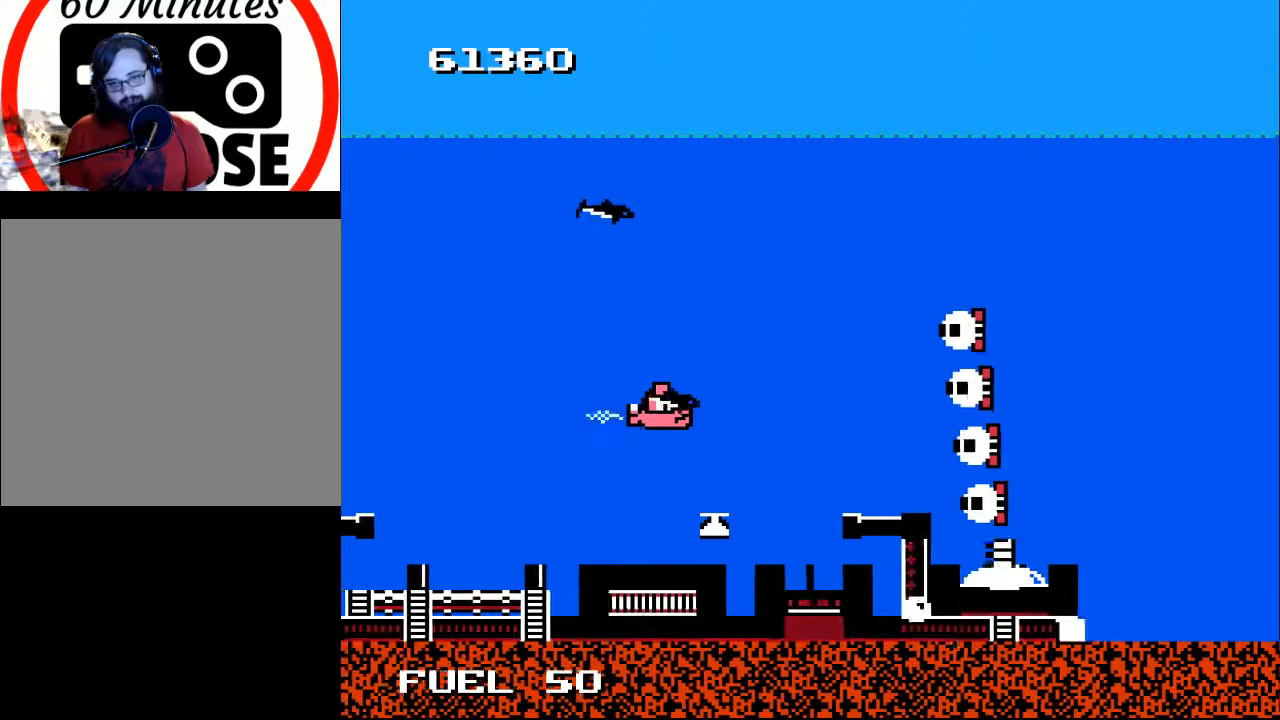
{"buttons": ["B", "DPAD_DOWN"], "right_stick": "center", "events": [[33, "DPAD_UP", "down"], [67, "B", "down"], [67, "DPAD_LEFT", "down"], [167, "DPAD_LEFT", "up"], [167, "DPAD_UP", "up"], [267, "DPAD_LEFT", "down"], [333, "DPAD_LEFT", "up"], [500, "DPAD_DOWN", "down"]]}
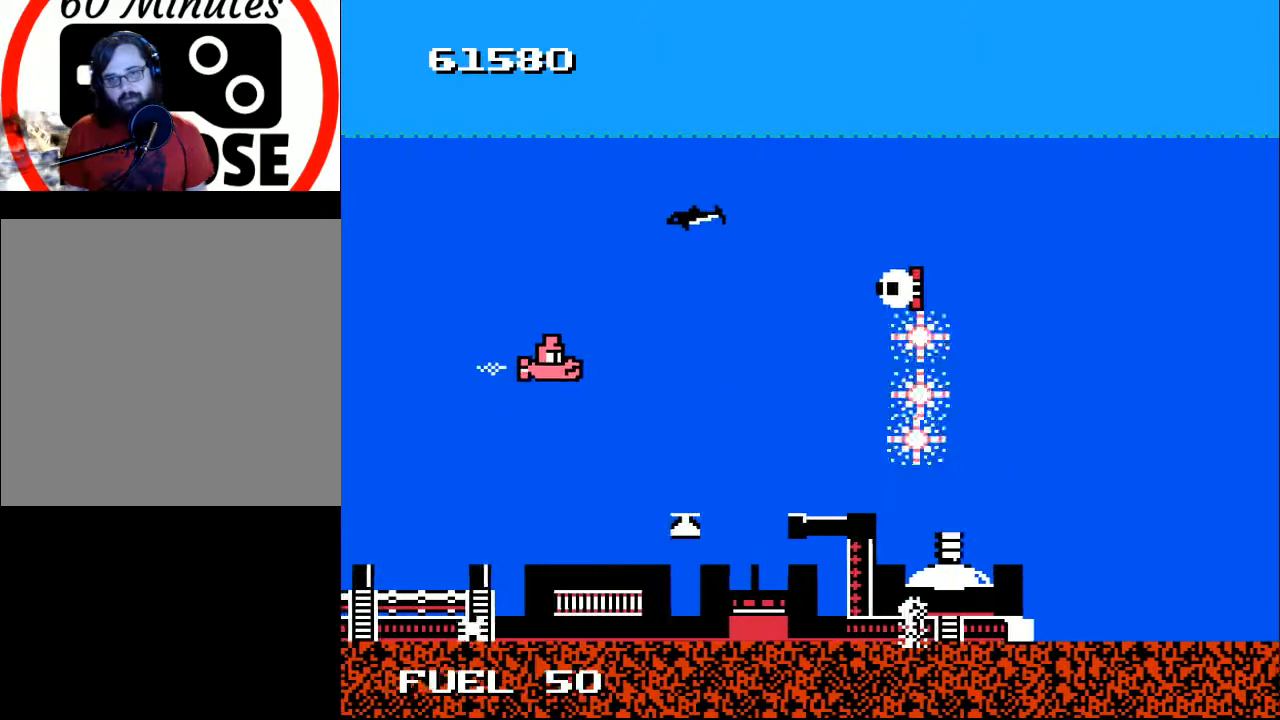
{"buttons": ["B"], "right_stick": "center", "events": [[33, "DPAD_RIGHT", "down"], [100, "DPAD_DOWN", "up"], [100, "DPAD_RIGHT", "up"], [300, "DPAD_LEFT", "down"], [367, "DPAD_LEFT", "up"]]}
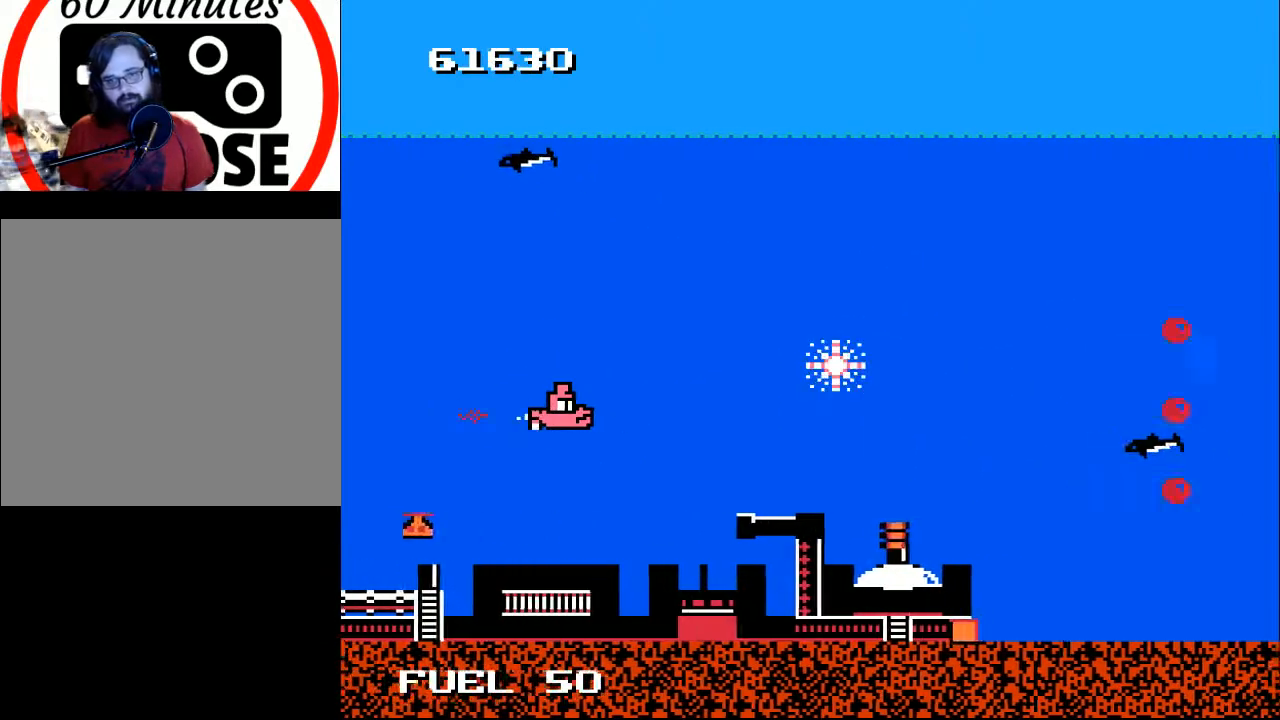
{"buttons": ["Y"], "right_stick": "center", "events": [[100, "B", "up"], [133, "DPAD_RIGHT", "down"], [267, "DPAD_RIGHT", "up"], [267, "Y", "down"], [367, "Y", "up"], [400, "DPAD_LEFT", "down"], [433, "Y", "down"], [500, "DPAD_LEFT", "up"]]}
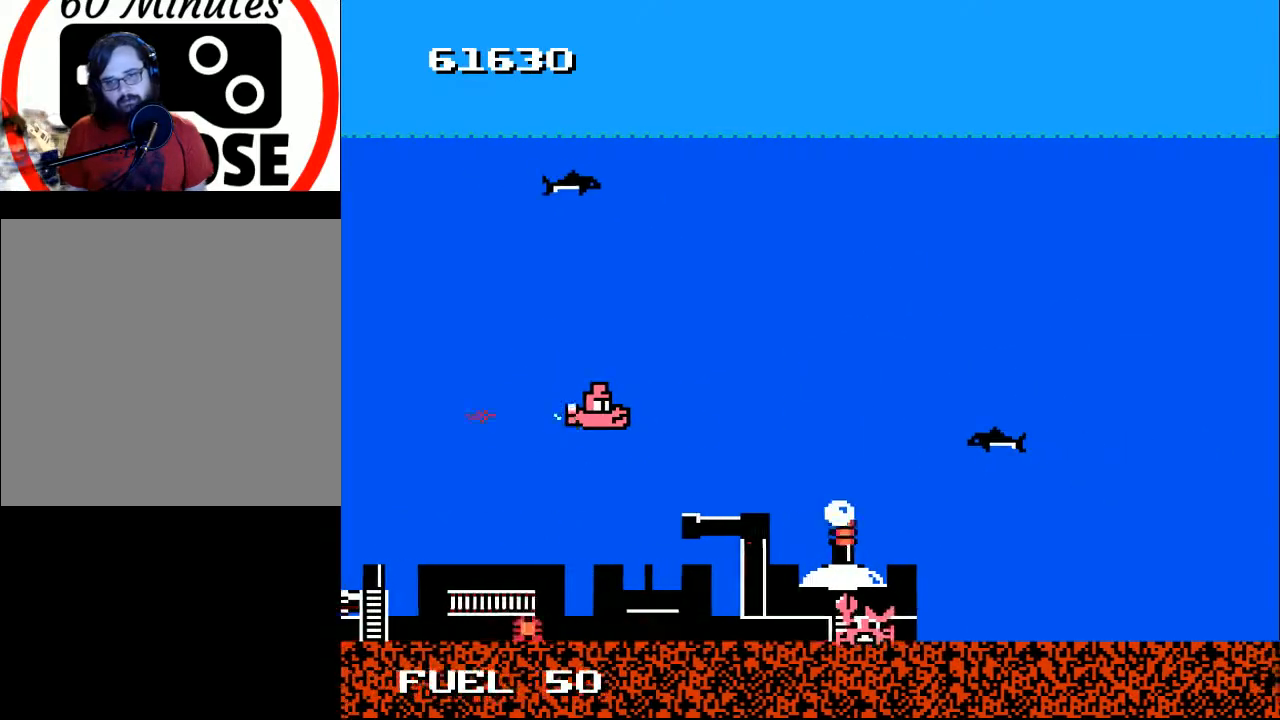
{"buttons": ["Y"], "right_stick": "center", "events": [[33, "Y", "up"], [133, "Y", "down"], [167, "DPAD_DOWN", "down"], [200, "Y", "up"], [233, "DPAD_DOWN", "up"], [267, "Y", "down"], [367, "Y", "up"], [467, "Y", "down"]]}